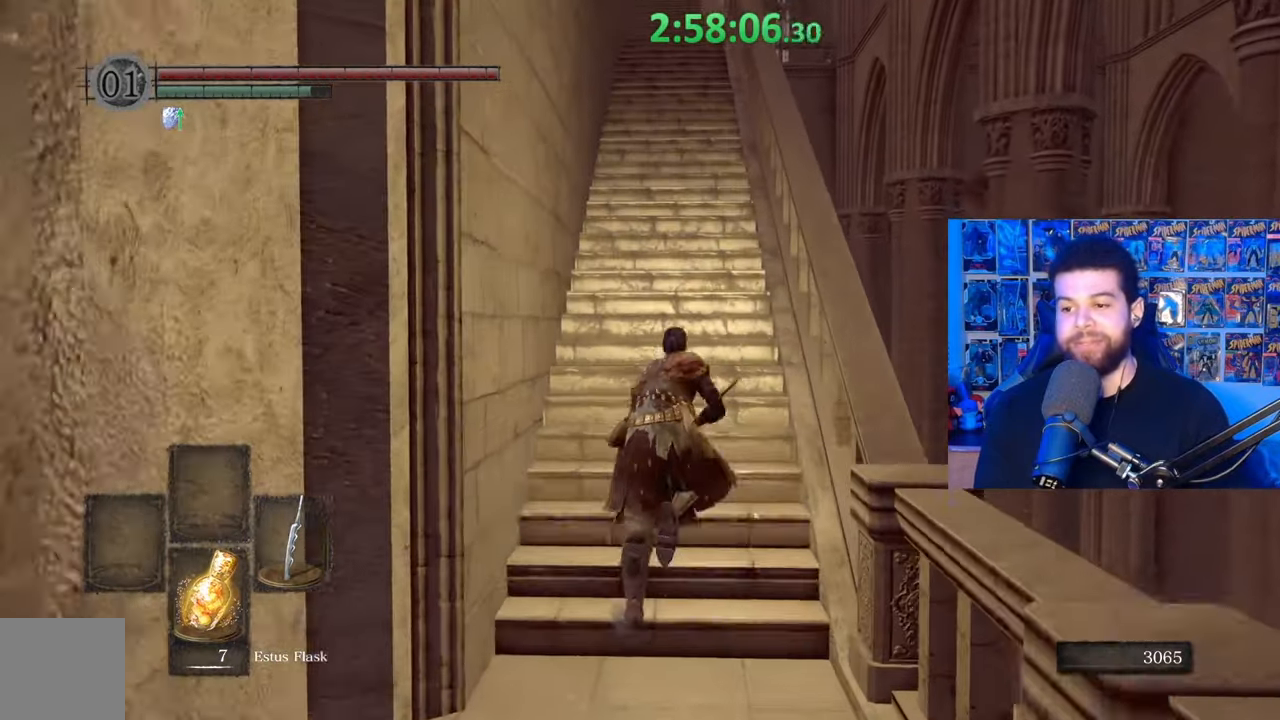
Gameplay with a controller (Xbox layout); each line is a JSON object with the inputs held at the frame after it. "events" lists button and stick changes between this image and that frame as [ms after this image, input, new state], when the widget could be followed in between.
{"buttons": ["B"], "left_stick": "up", "right_stick": "center", "events": []}
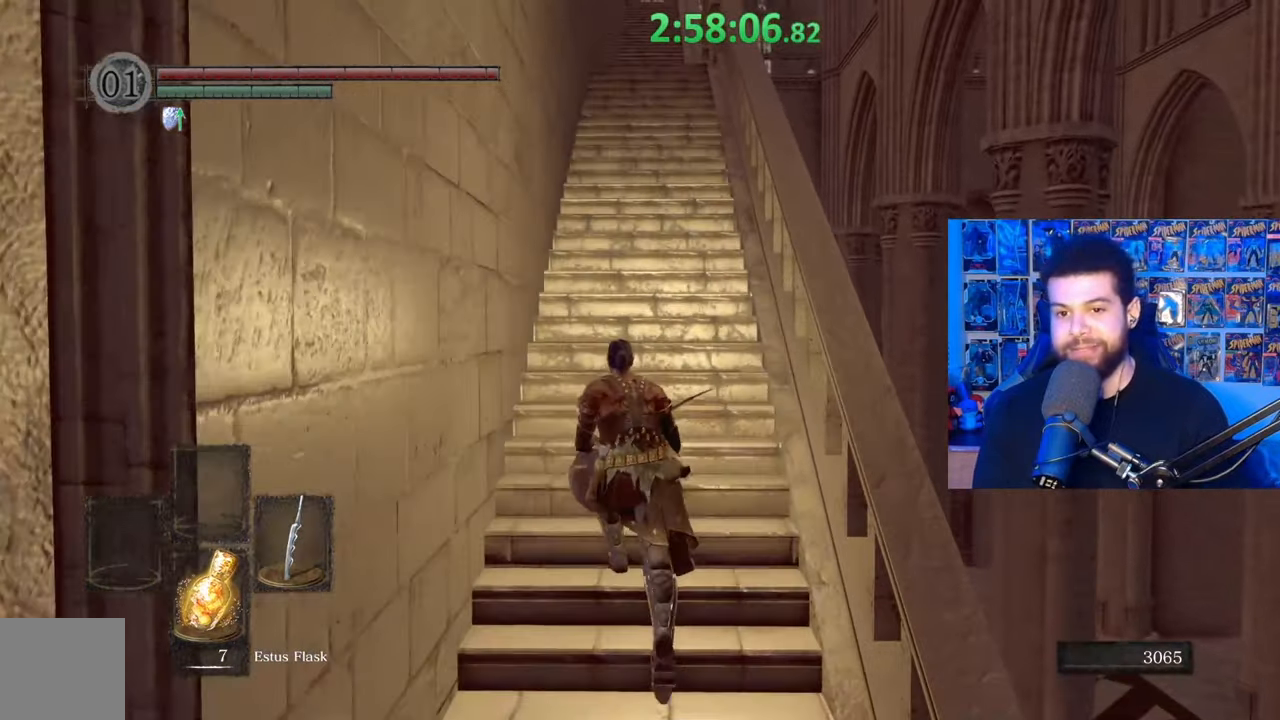
{"buttons": ["B"], "left_stick": "up", "right_stick": "center", "events": []}
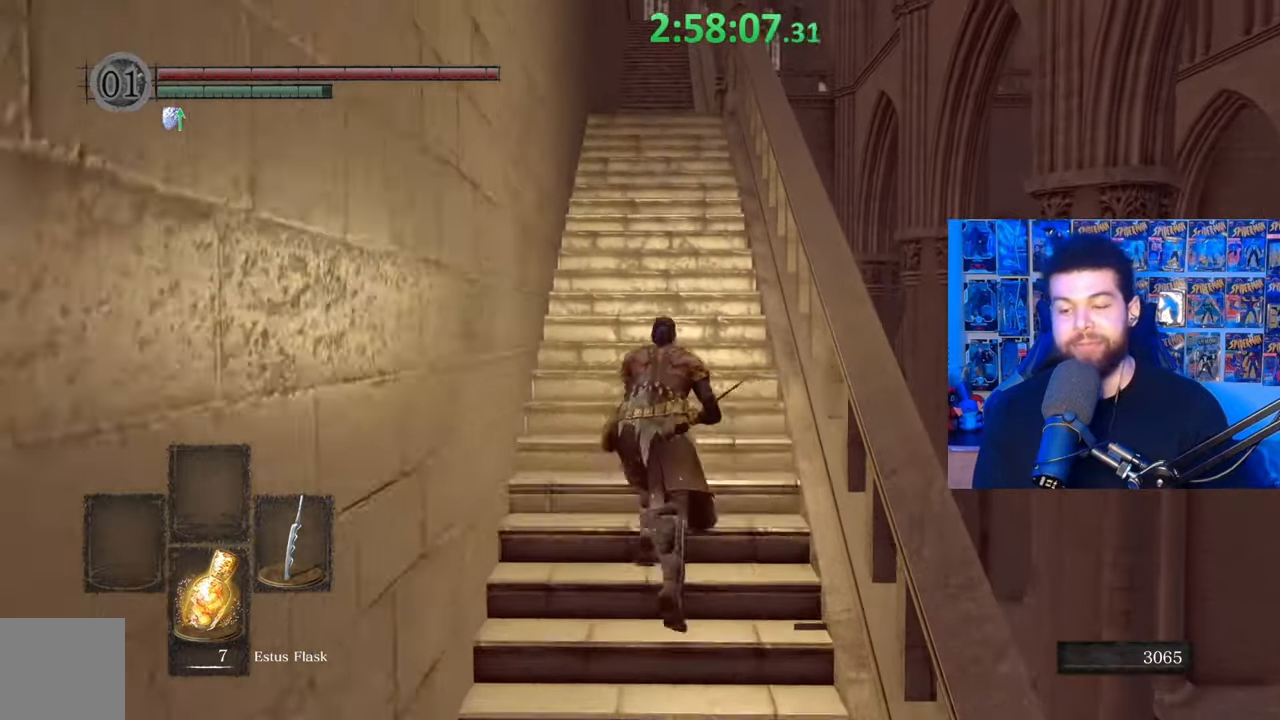
{"buttons": ["B"], "left_stick": "up", "right_stick": "center", "events": []}
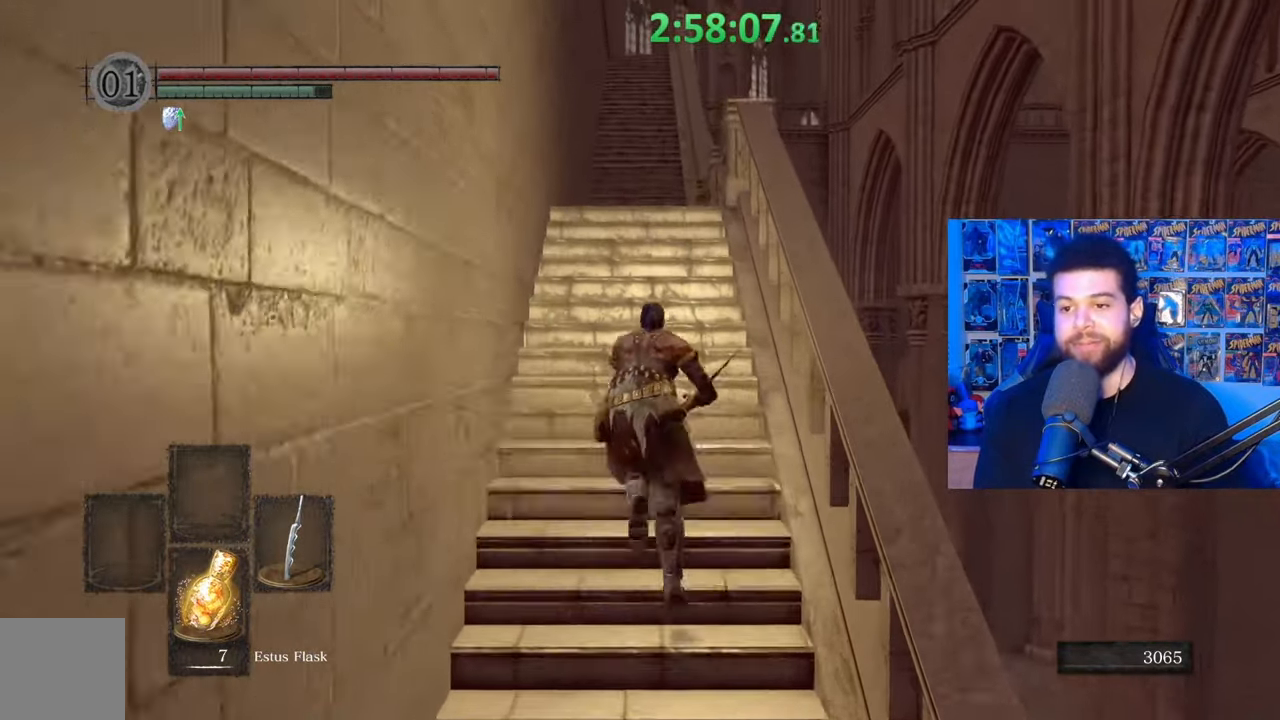
{"buttons": ["B"], "left_stick": "up", "right_stick": "center", "events": [[283, "B", "up"], [333, "B", "down"]]}
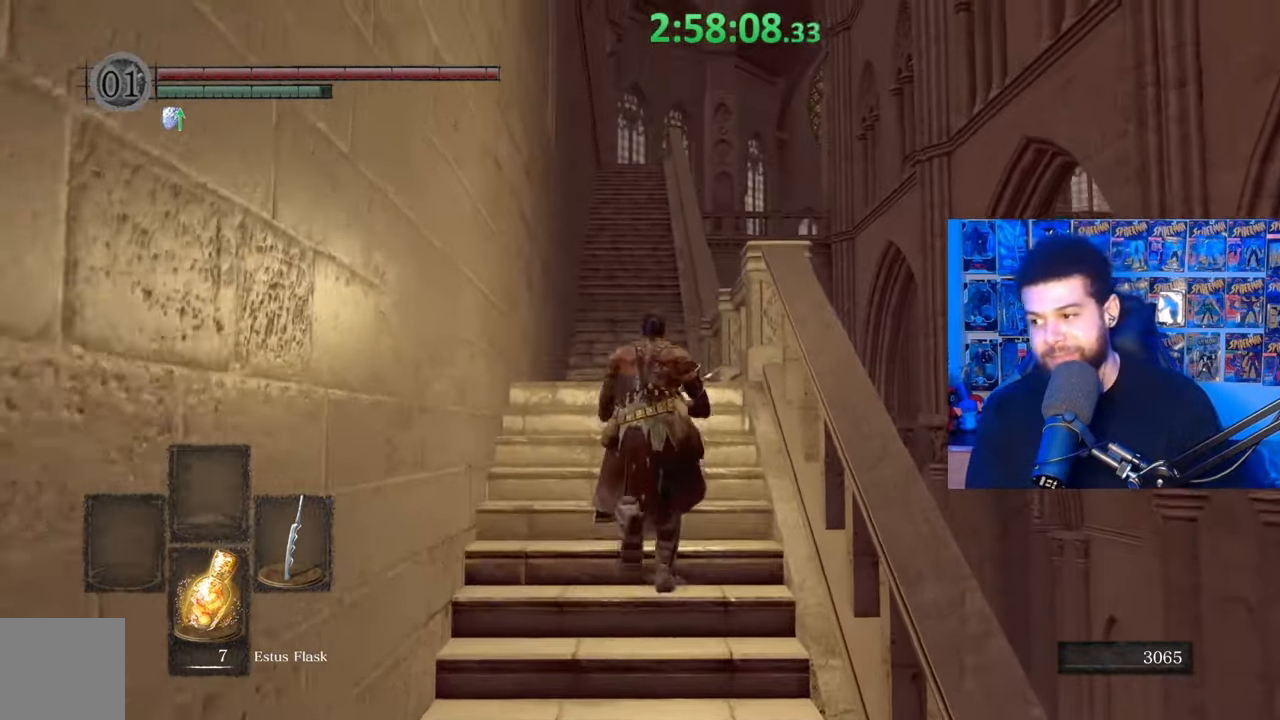
{"buttons": ["B"], "left_stick": "up", "right_stick": "center", "events": []}
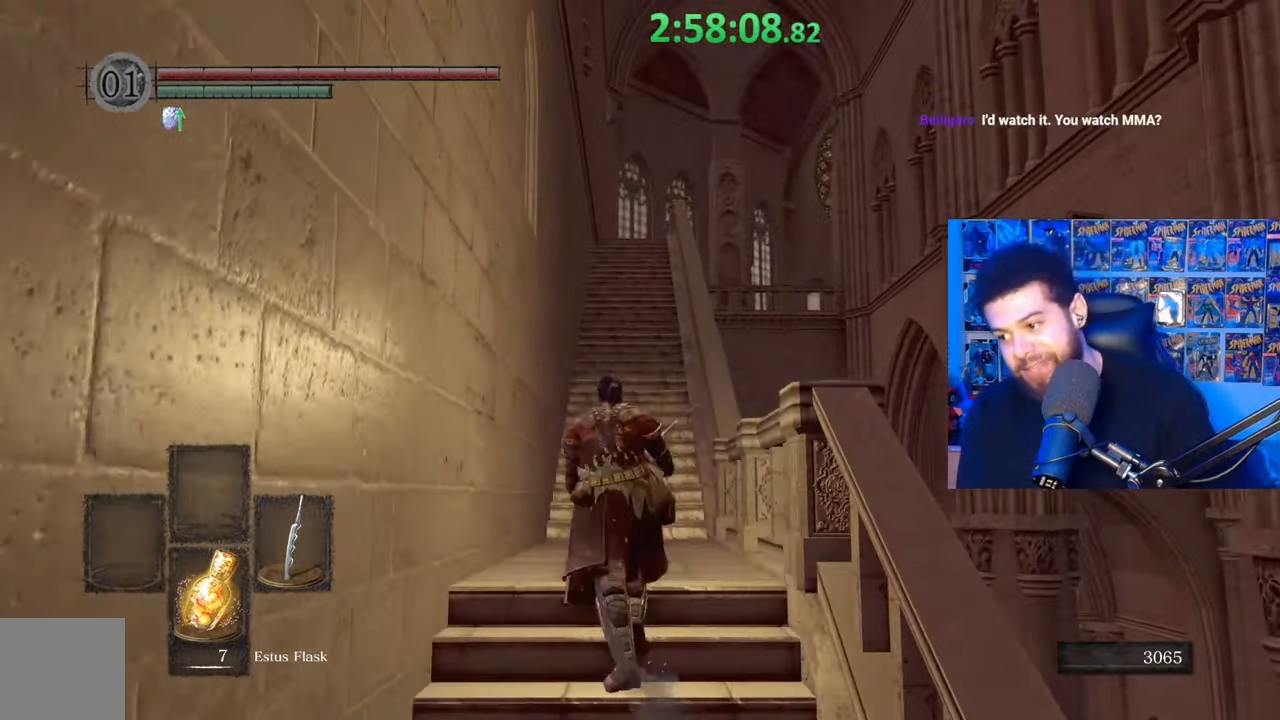
{"buttons": ["B"], "left_stick": "up", "right_stick": "center", "events": []}
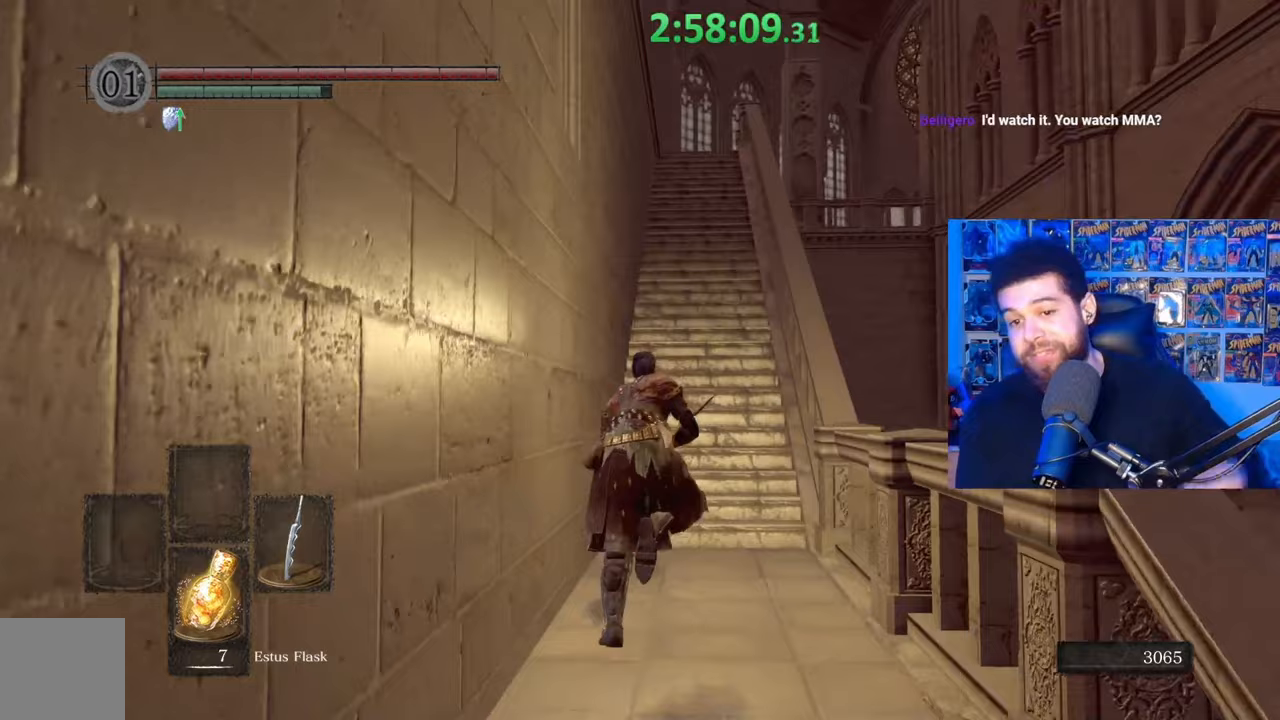
{"buttons": ["B"], "left_stick": "up", "right_stick": "center", "events": []}
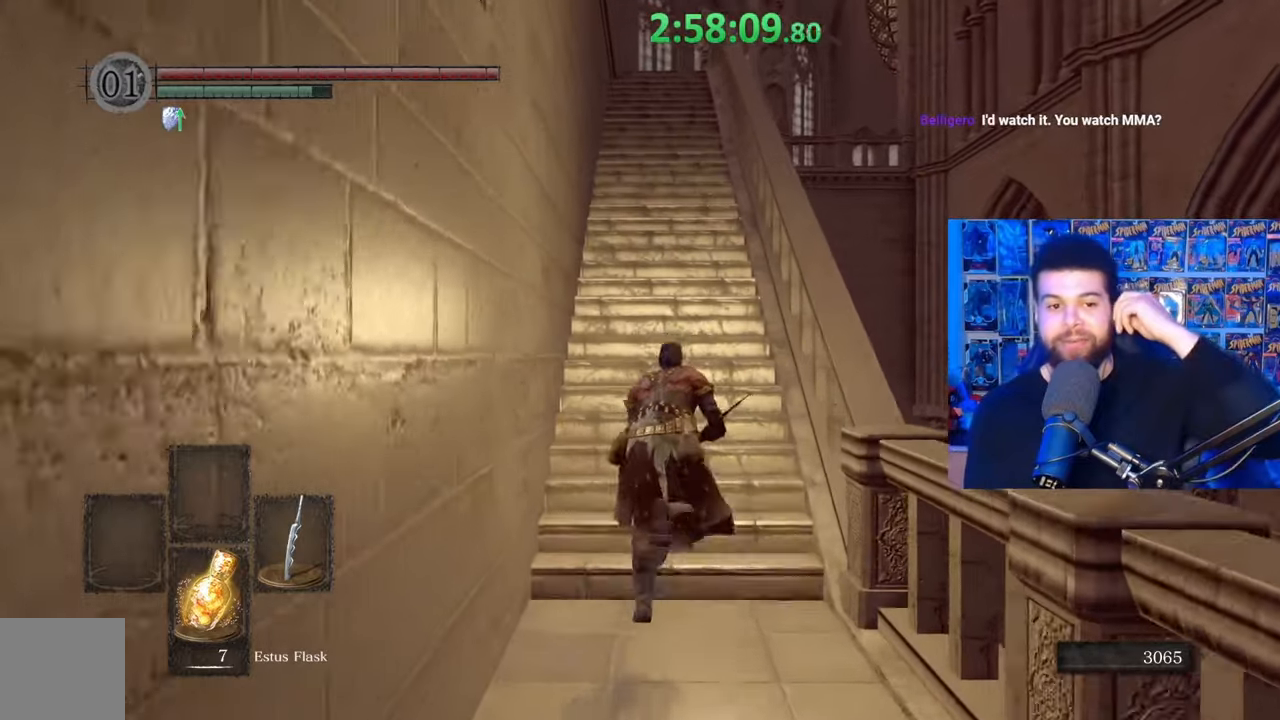
{"buttons": ["B"], "left_stick": "up", "right_stick": "center", "events": []}
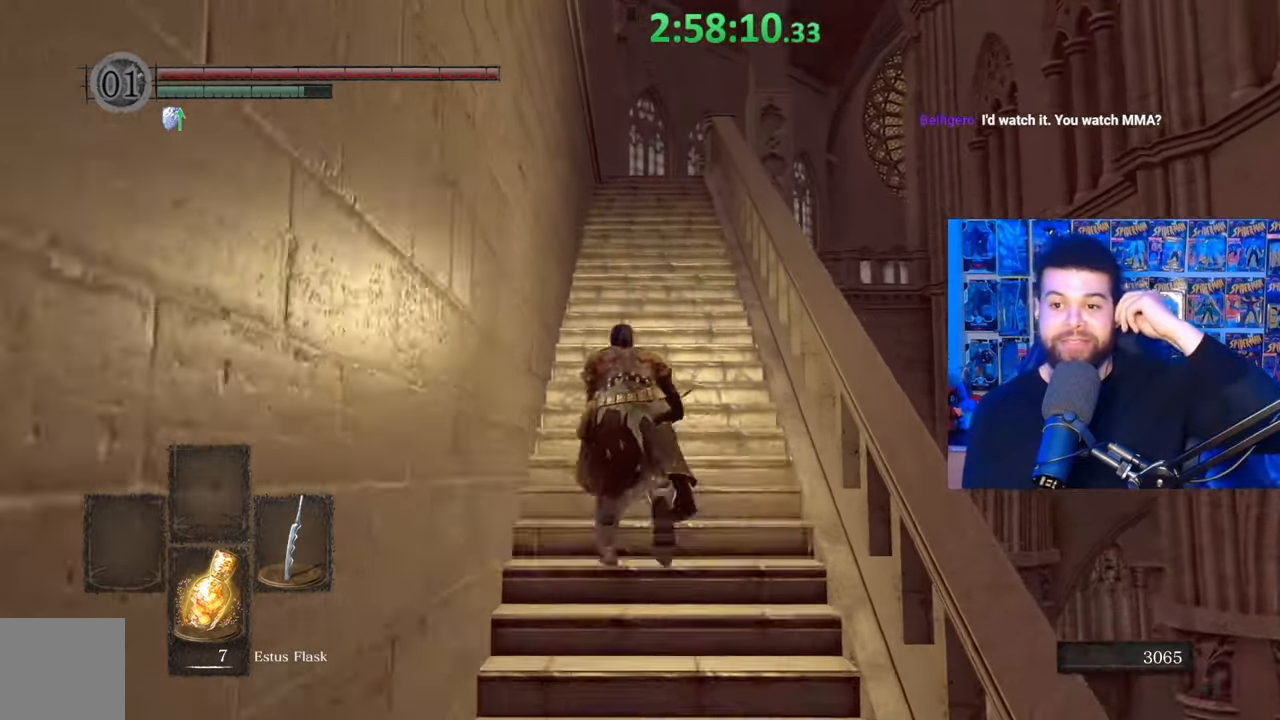
{"buttons": ["B"], "left_stick": "up", "right_stick": "center", "events": []}
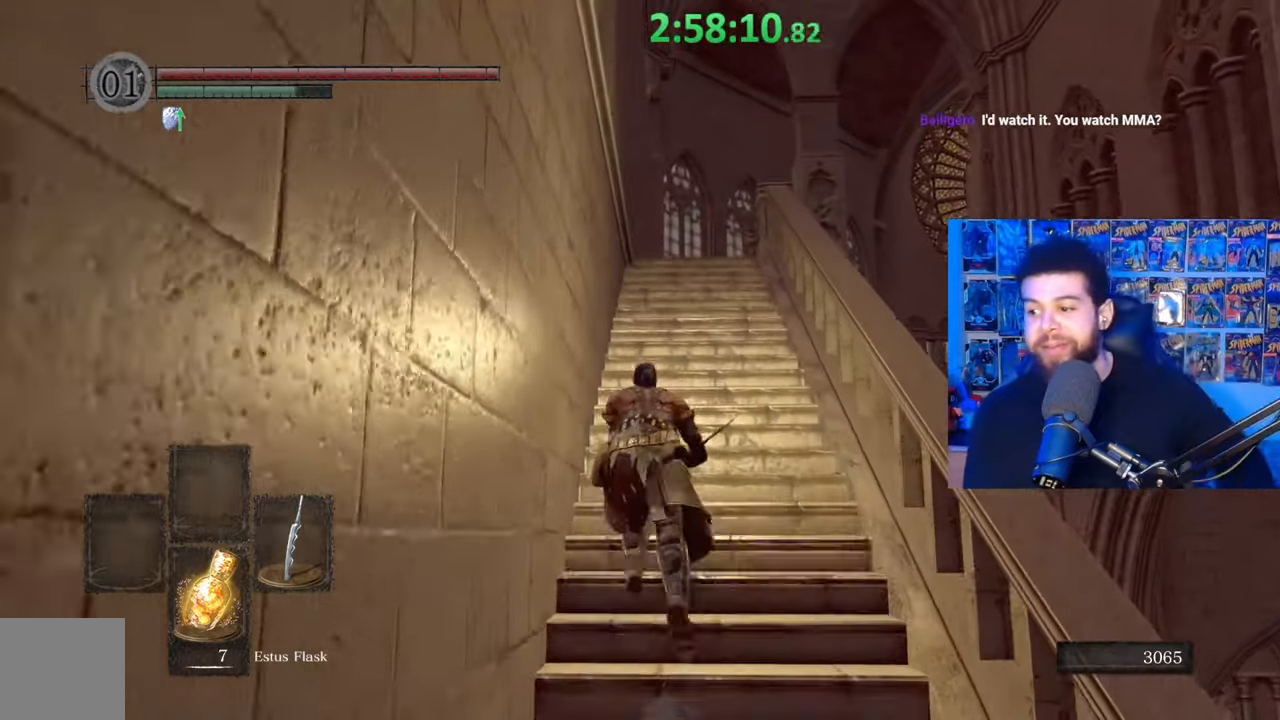
{"buttons": ["B"], "left_stick": "up", "right_stick": "center", "events": []}
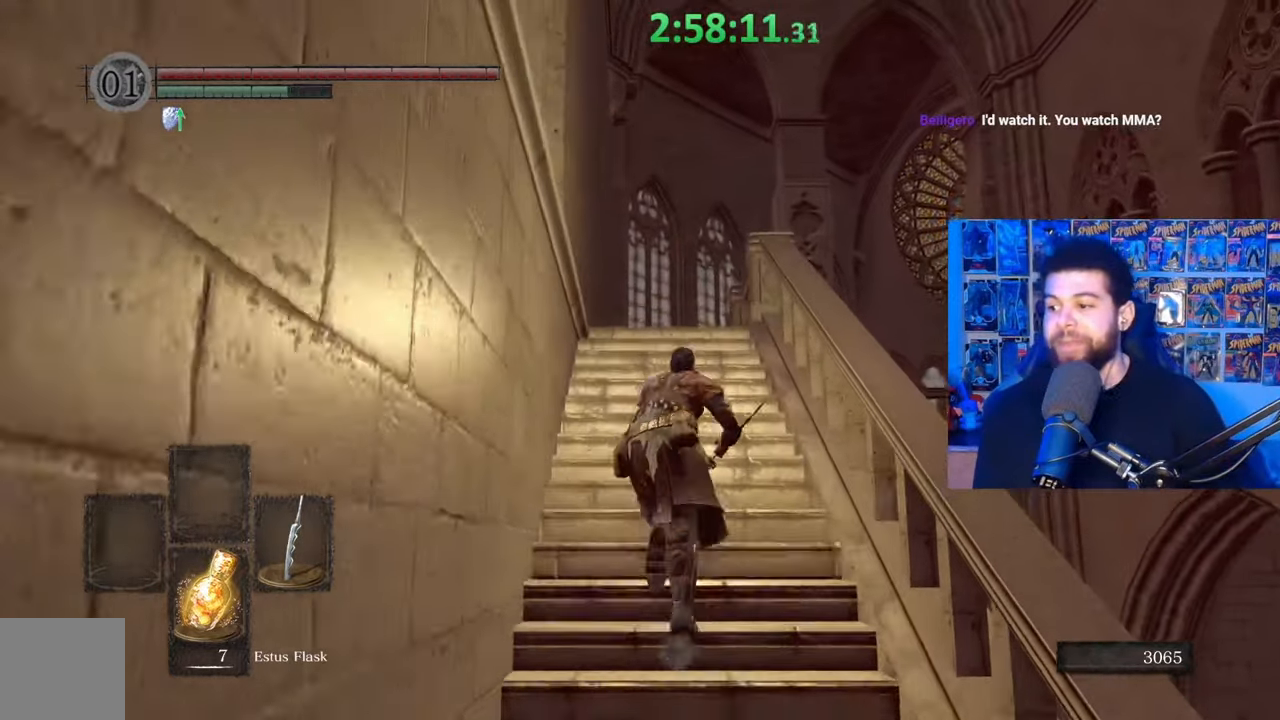
{"buttons": [], "left_stick": "up", "right_stick": "center", "events": [[233, "B", "up"]]}
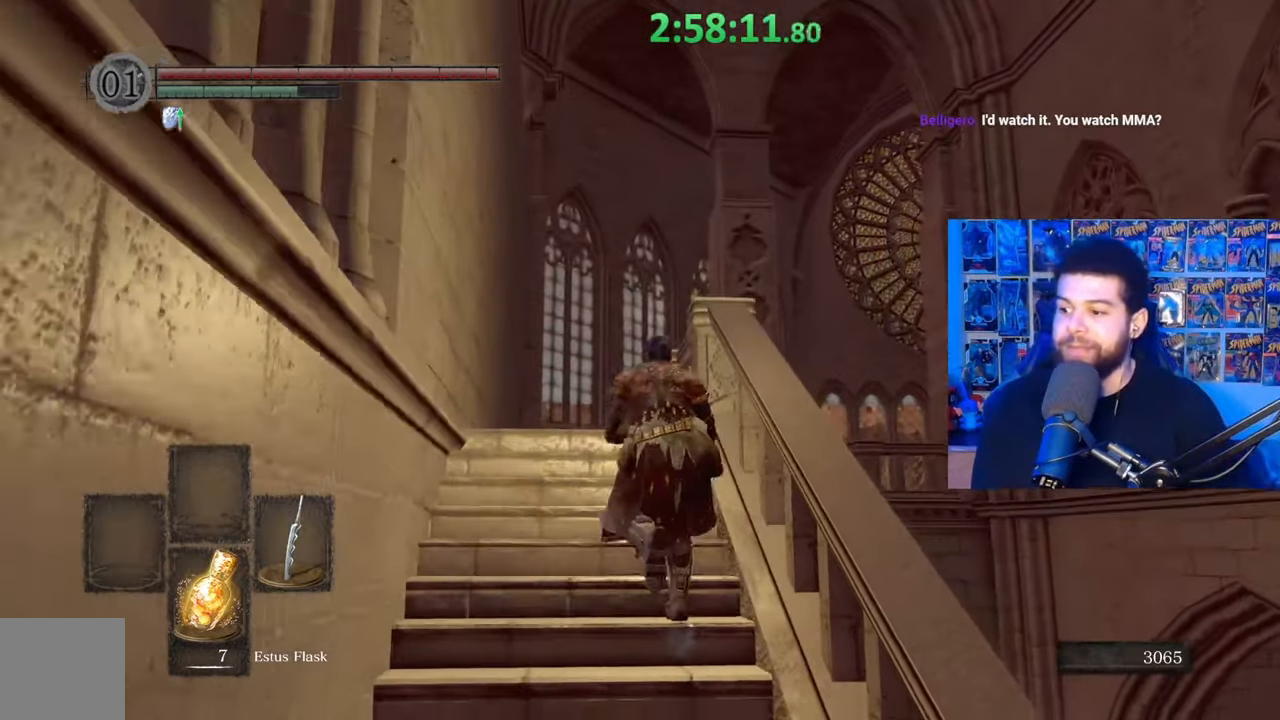
{"buttons": ["B"], "left_stick": "up", "right_stick": "center", "events": [[133, "right_stick", "down"], [267, "right_stick", "center"], [467, "B", "down"]]}
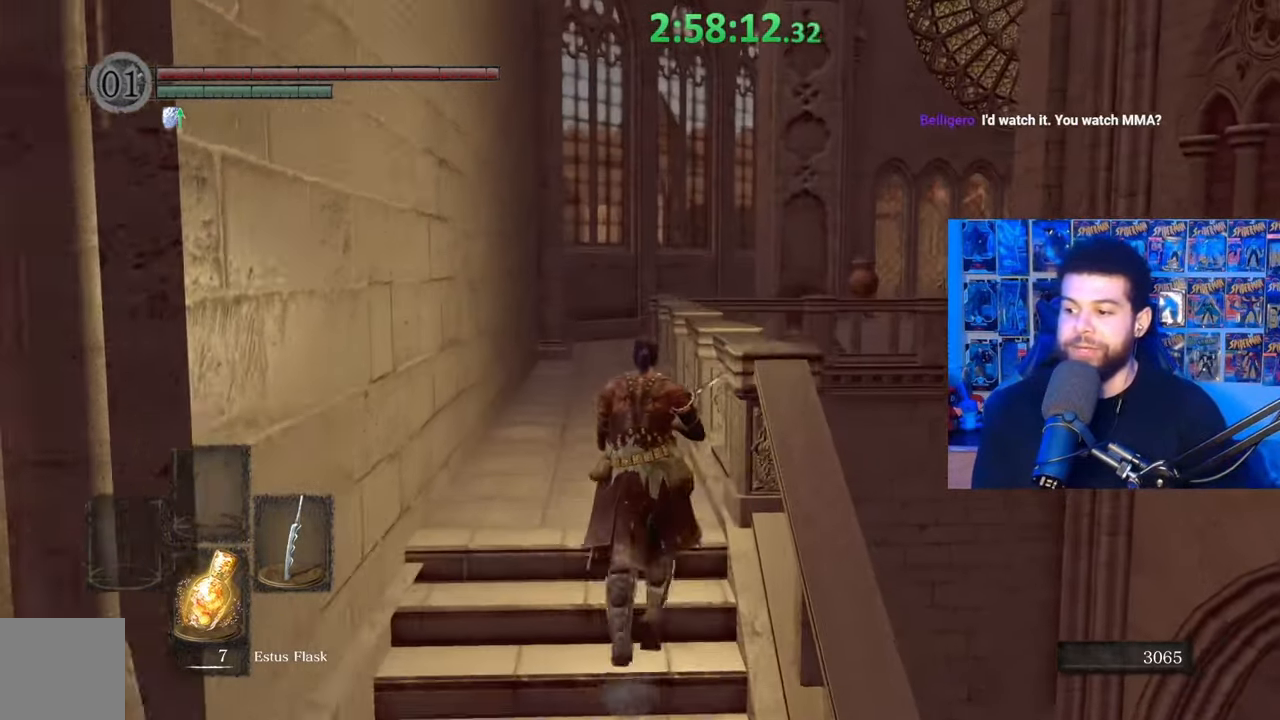
{"buttons": ["B"], "left_stick": "up", "right_stick": "center", "events": []}
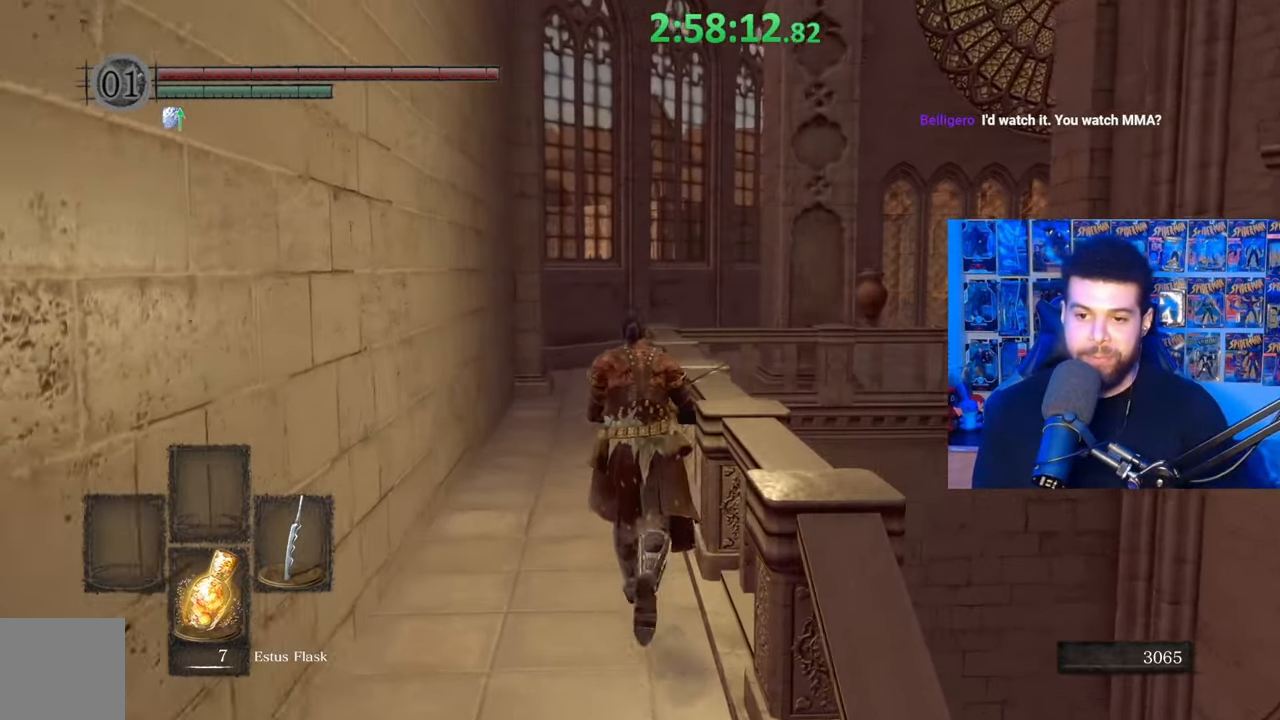
{"buttons": ["B"], "left_stick": "up", "right_stick": "center", "events": []}
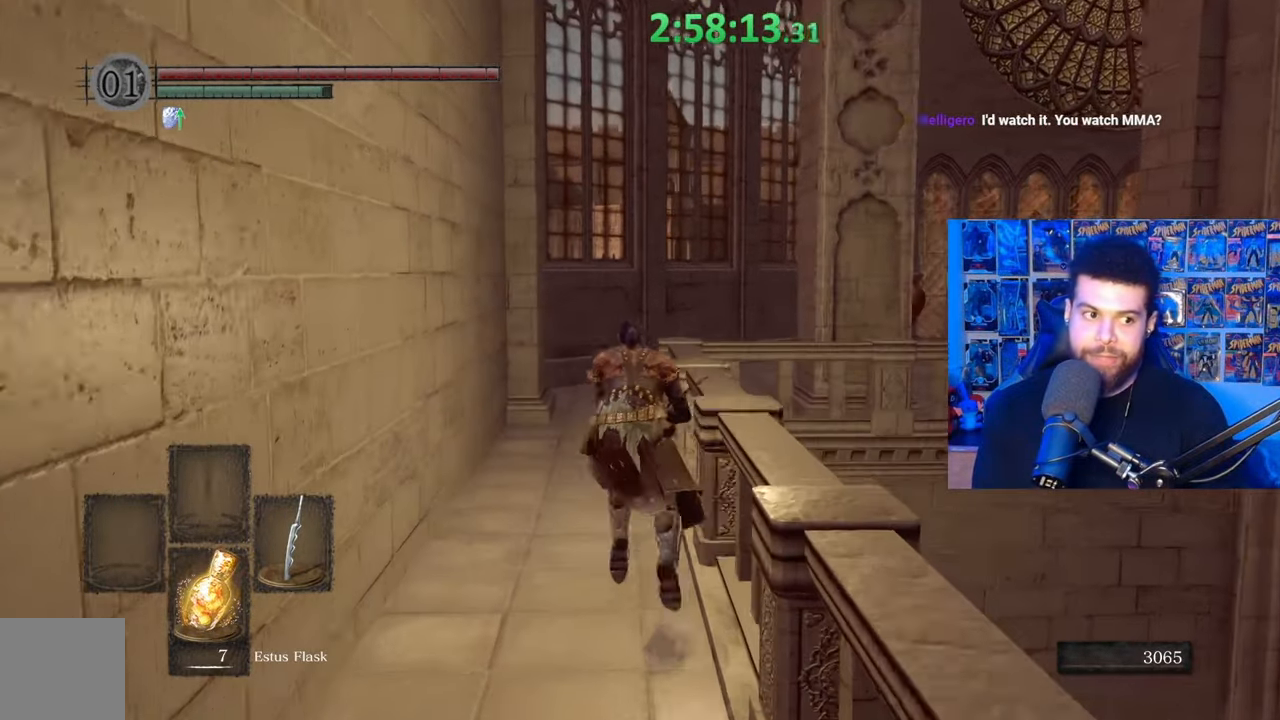
{"buttons": ["B"], "left_stick": "up", "right_stick": "center", "events": []}
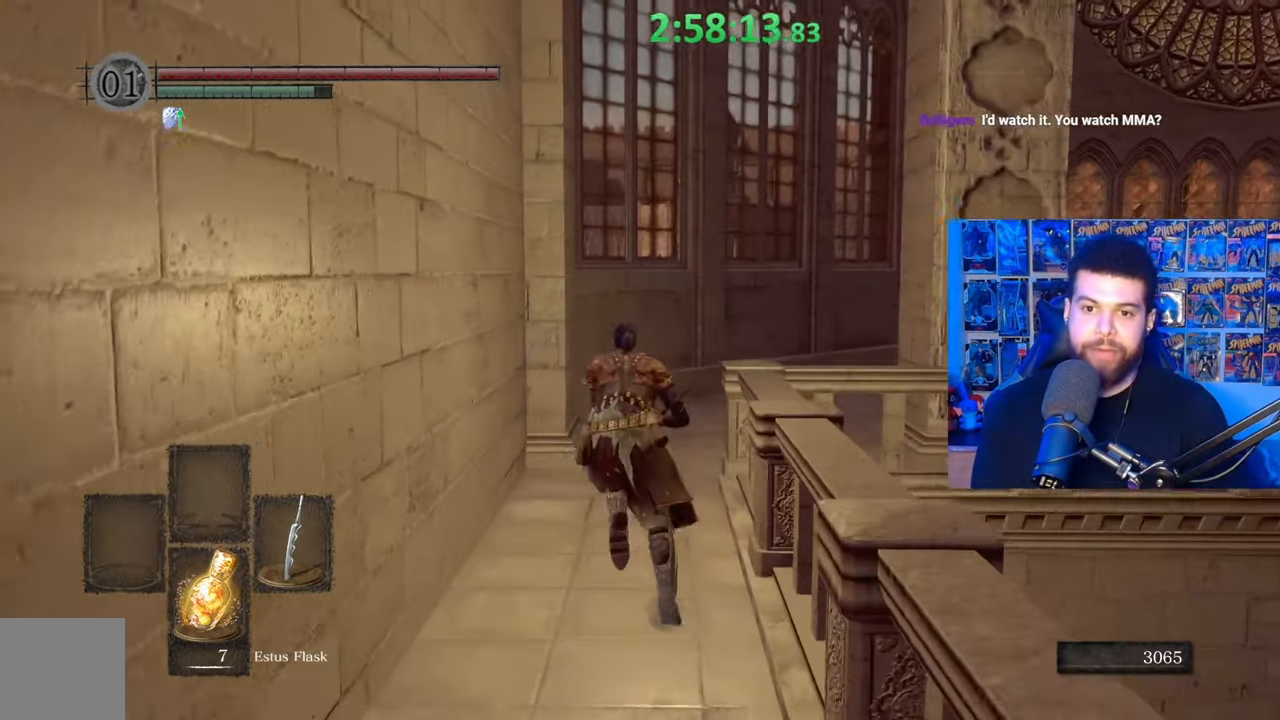
{"buttons": ["B"], "left_stick": "up", "right_stick": "down-right", "events": [[183, "right_stick", "right"], [333, "right_stick", "center"], [483, "right_stick", "down-right"]]}
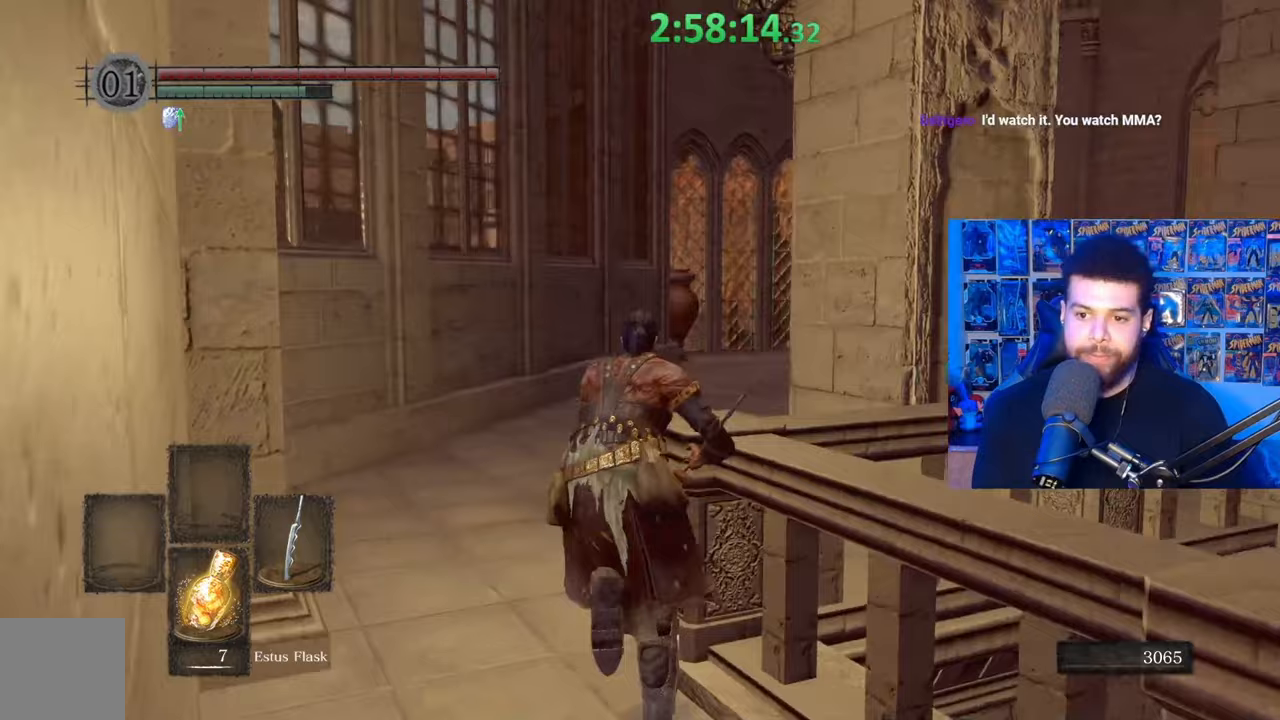
{"buttons": [], "left_stick": "up", "right_stick": "center", "events": [[133, "left_stick", "up-left"], [133, "right_stick", "center"], [283, "left_stick", "up"], [417, "B", "up"]]}
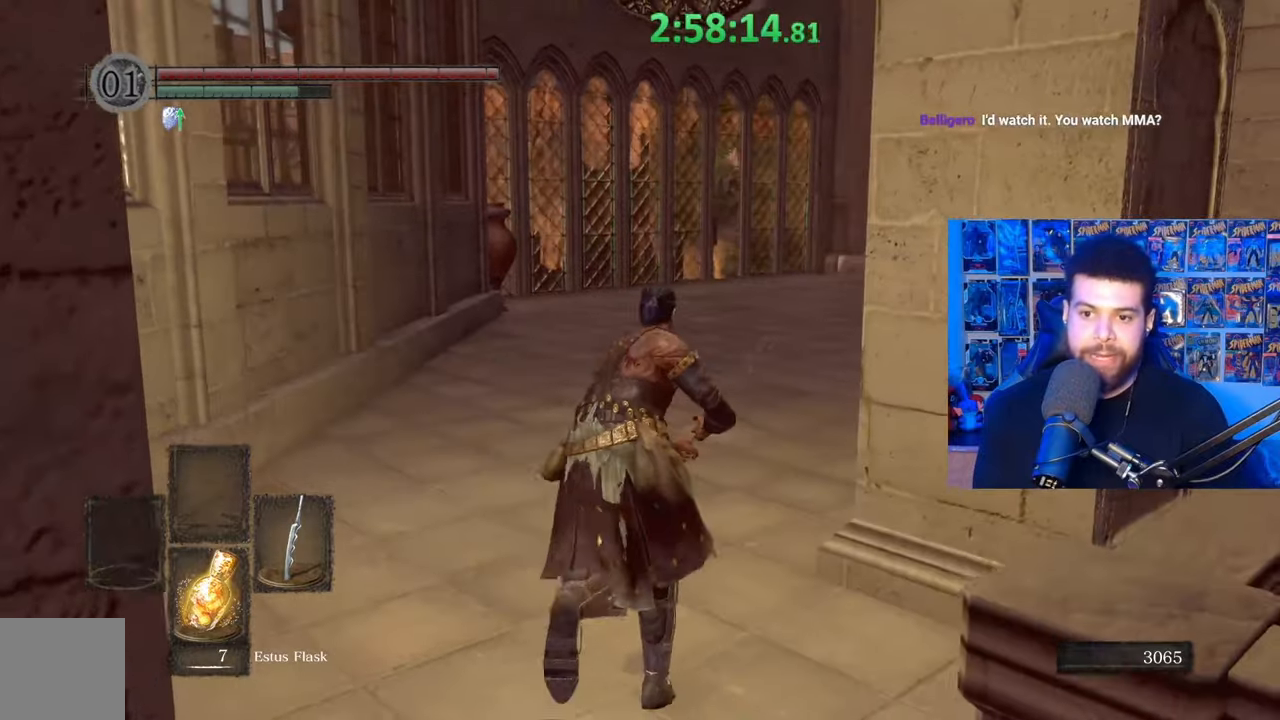
{"buttons": ["B"], "left_stick": "up", "right_stick": "center", "events": [[83, "right_stick", "right"], [217, "right_stick", "center"], [317, "B", "down"]]}
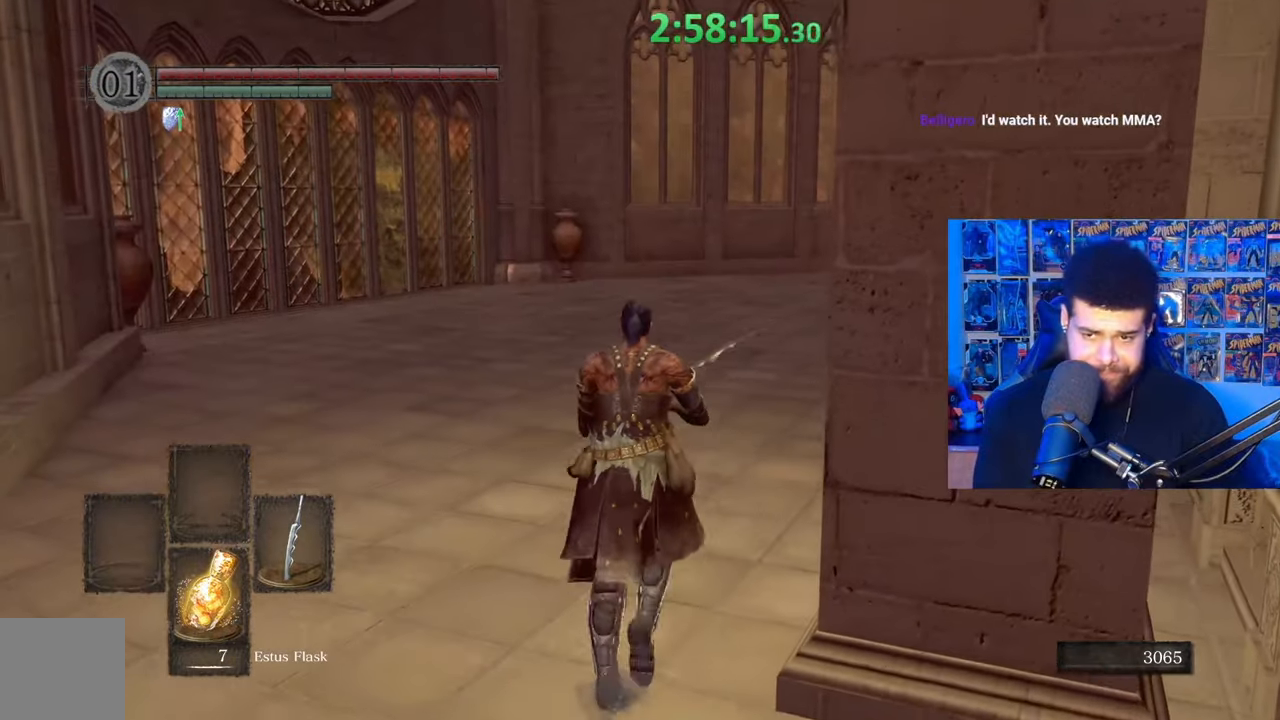
{"buttons": ["B"], "left_stick": "up", "right_stick": "center", "events": [[83, "right_stick", "down-right"], [233, "right_stick", "center"]]}
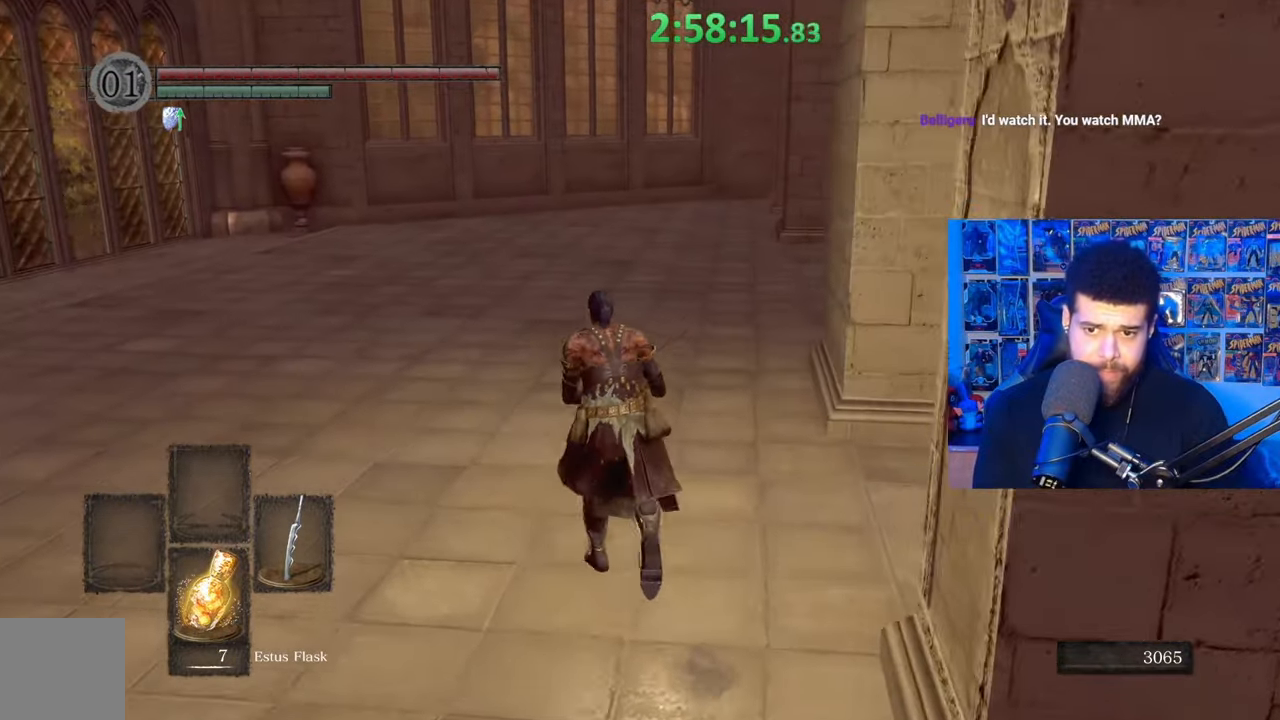
{"buttons": ["B"], "left_stick": "up", "right_stick": "center", "events": []}
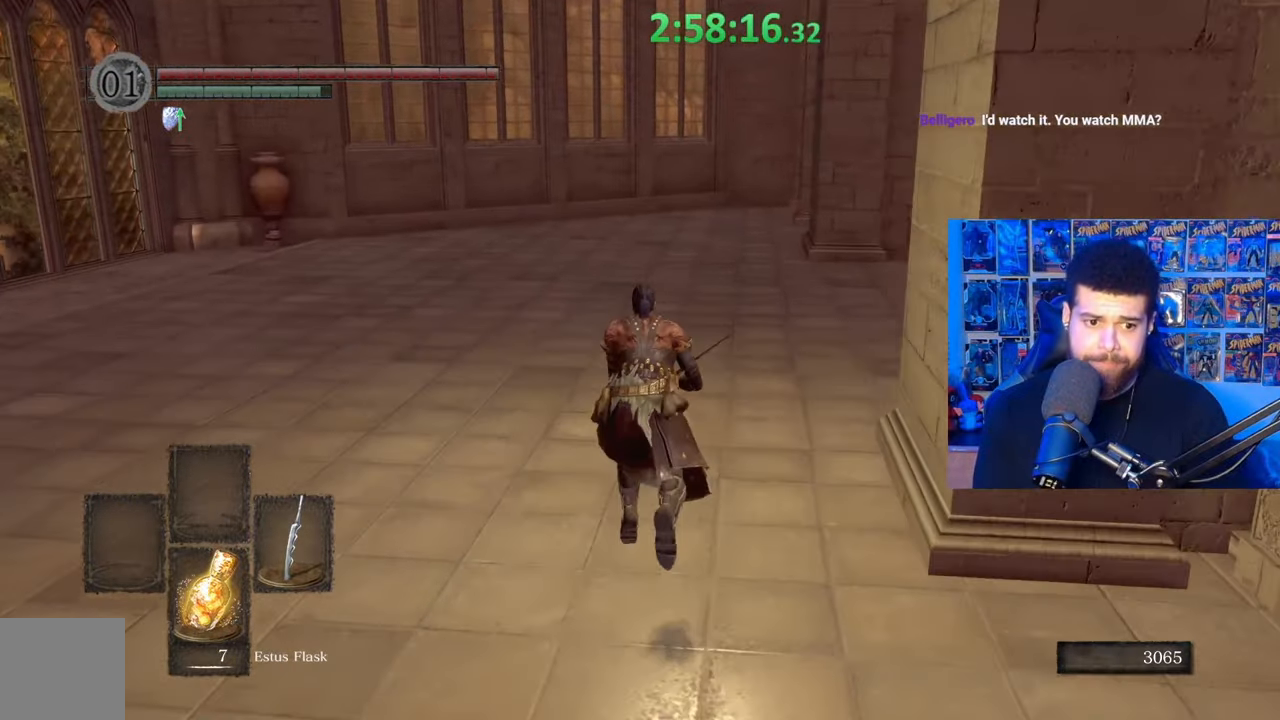
{"buttons": [], "left_stick": "up", "right_stick": "center", "events": [[83, "right_stick", "right"], [133, "right_stick", "center"], [433, "B", "up"]]}
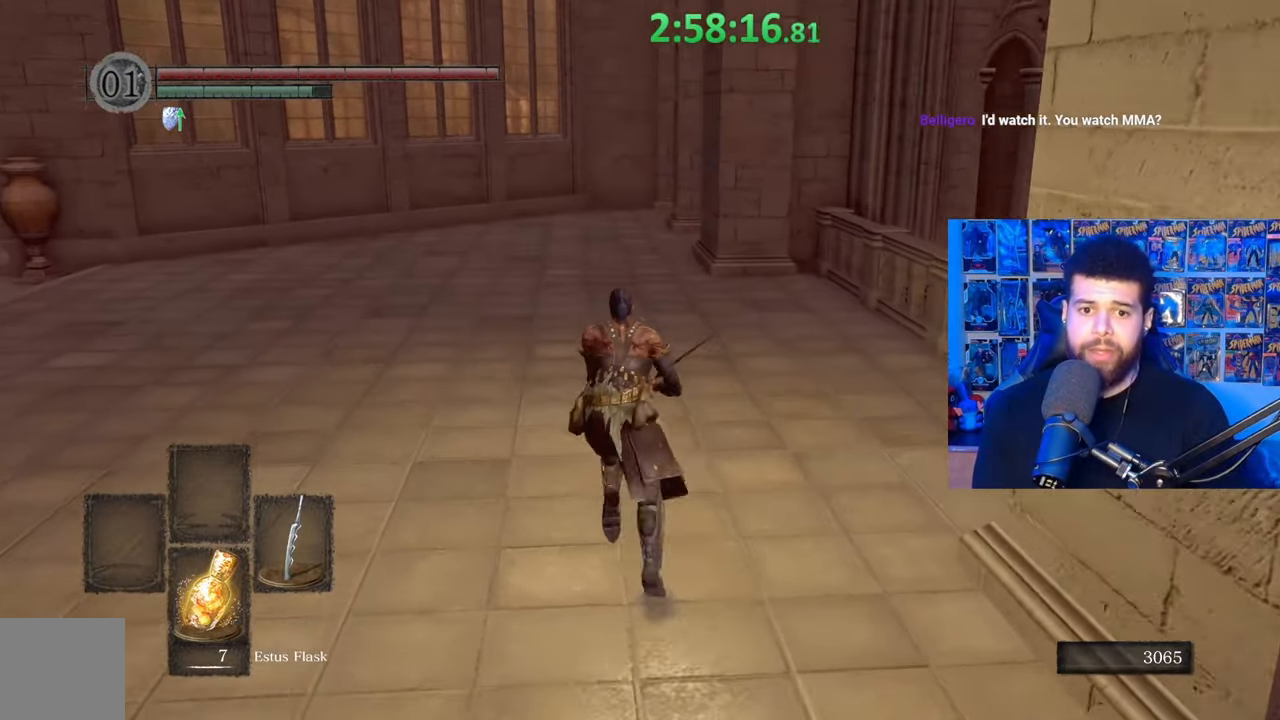
{"buttons": ["B"], "left_stick": "up", "right_stick": "center", "events": [[67, "right_stick", "right"], [167, "right_stick", "center"], [233, "B", "down"]]}
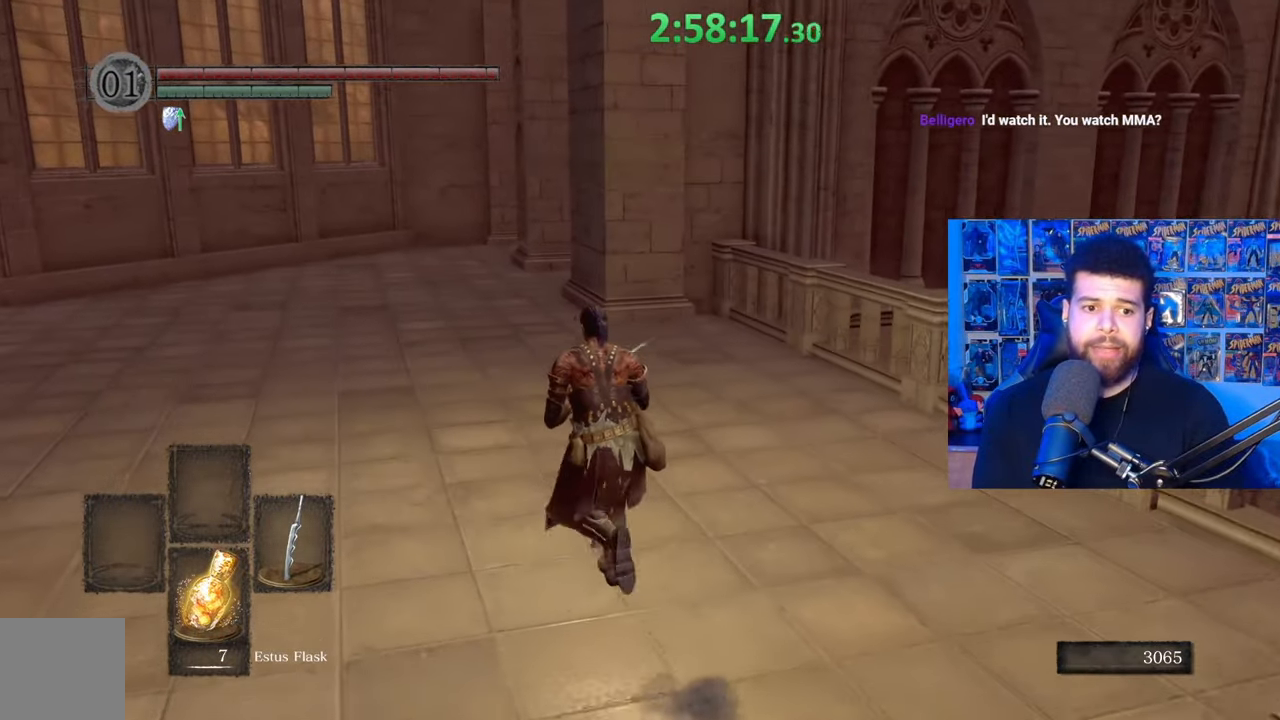
{"buttons": ["B"], "left_stick": "up", "right_stick": "center", "events": [[217, "right_stick", "down-left"], [283, "right_stick", "center"]]}
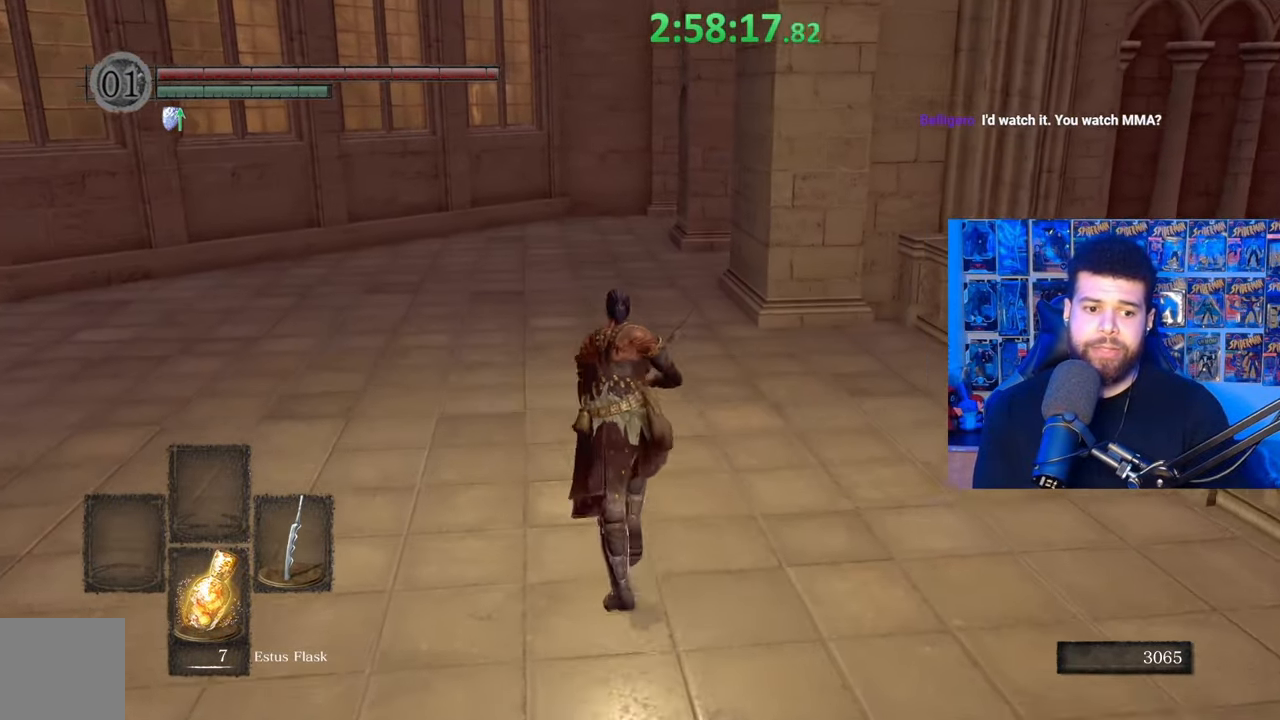
{"buttons": ["B"], "left_stick": "up", "right_stick": "center", "events": [[333, "right_stick", "right"], [433, "right_stick", "center"]]}
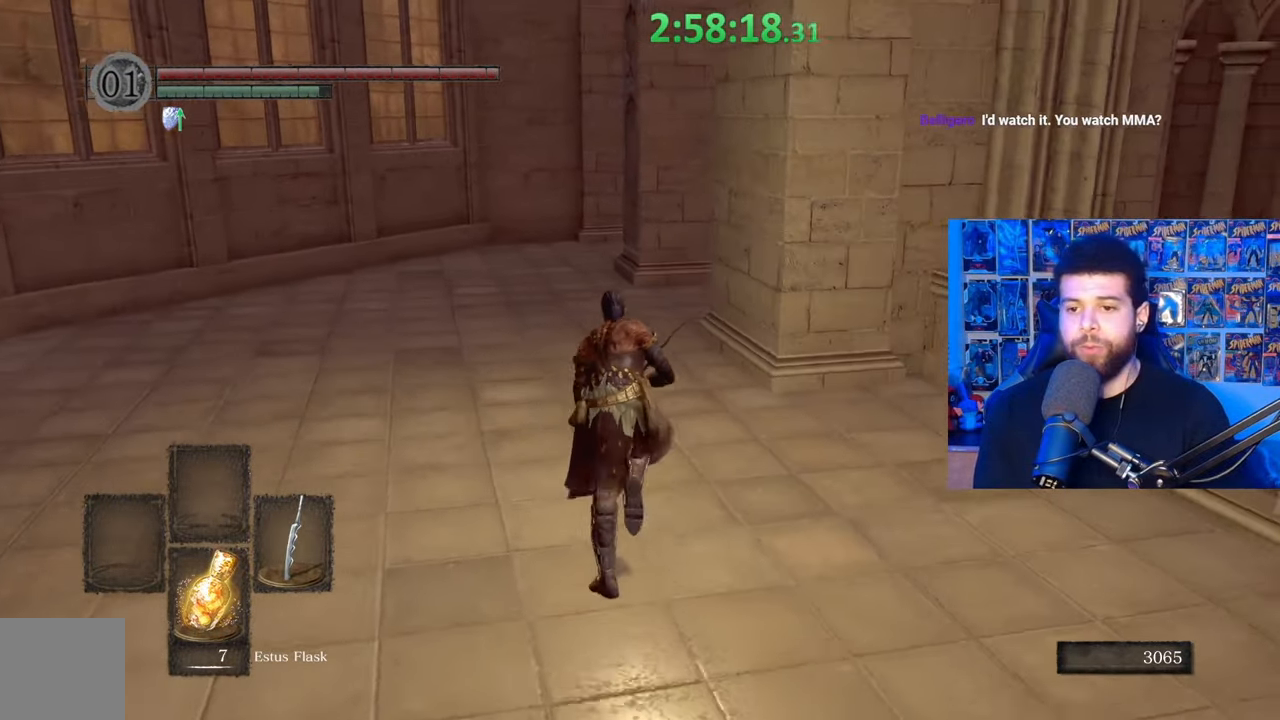
{"buttons": ["B"], "left_stick": "up", "right_stick": "center", "events": []}